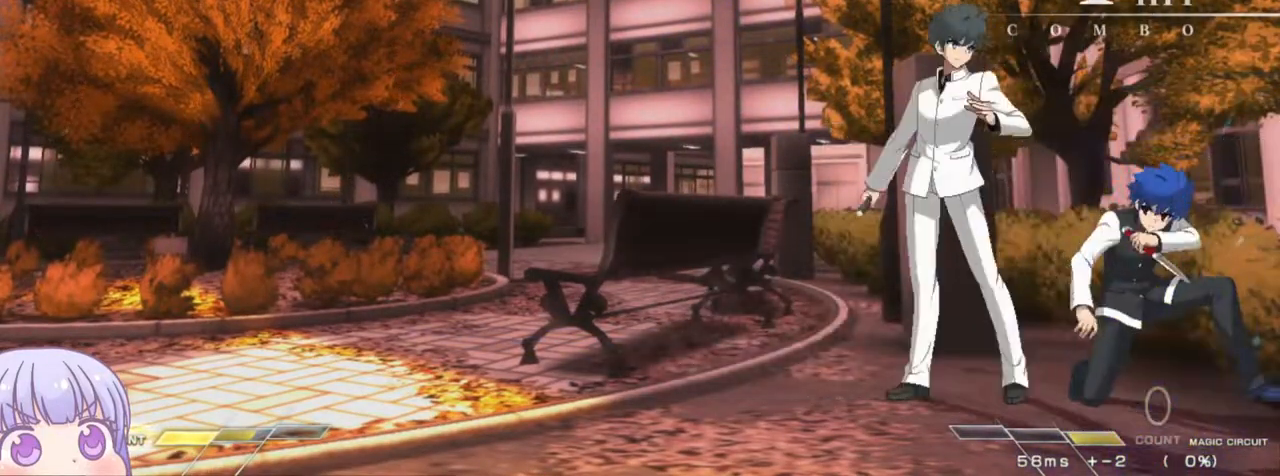
Gameplay with a controller (arcade stick); each line is a JSON object with the inputs held at the frame after it. "events" lists button and stick changes between this image and that frame as [ms after this image, input, new state], when the widget could be followed in between. Not read: L3 R3.
{"buttons": [], "left_stick": "down-right", "events": [[217, "SQUARE", "down"], [317, "SQUARE", "up"]]}
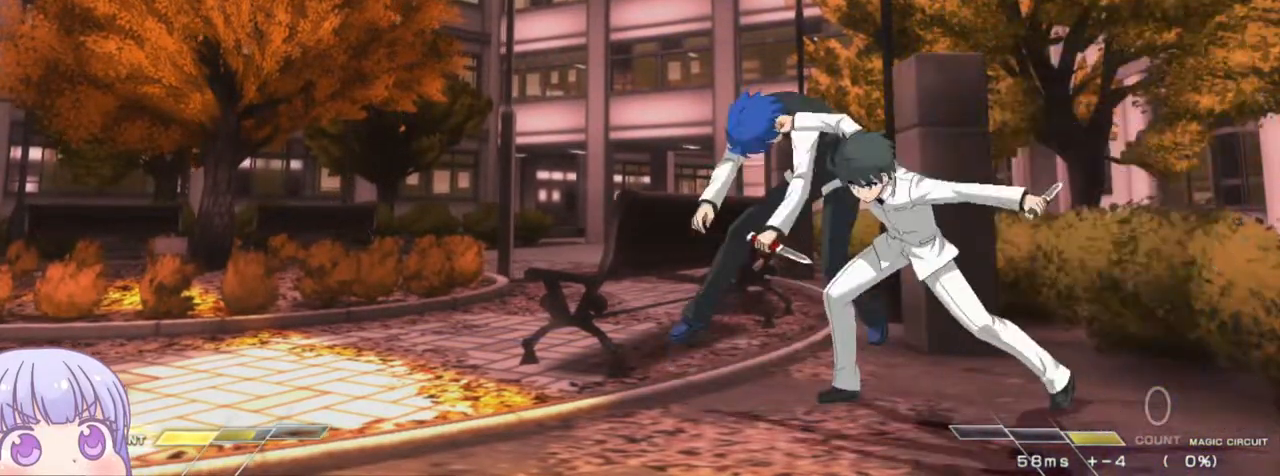
{"buttons": ["SQUARE"], "left_stick": "center", "events": [[267, "SQUARE", "down"], [300, "left_stick", "center"]]}
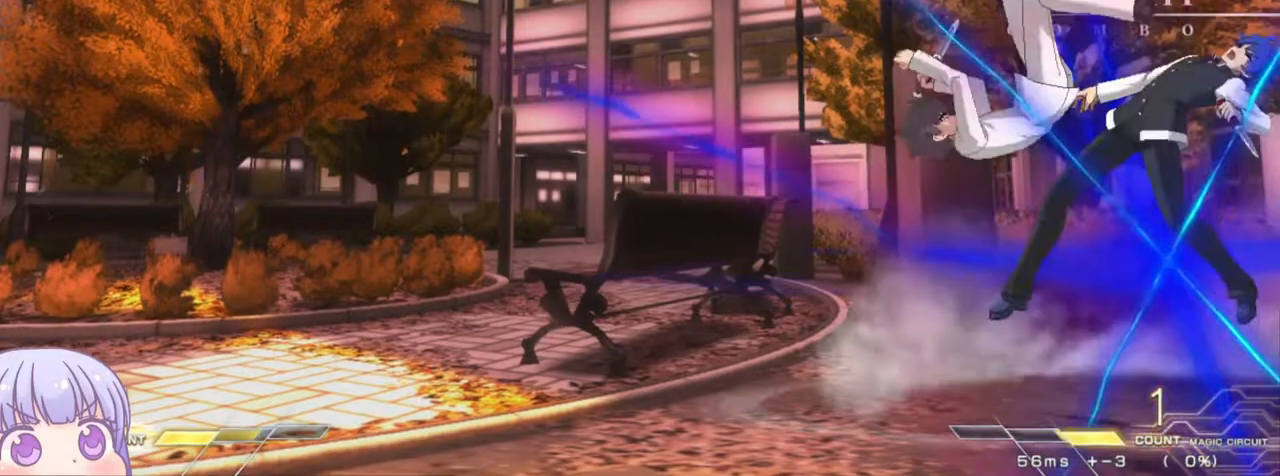
{"buttons": ["SQUARE"], "left_stick": "center", "events": []}
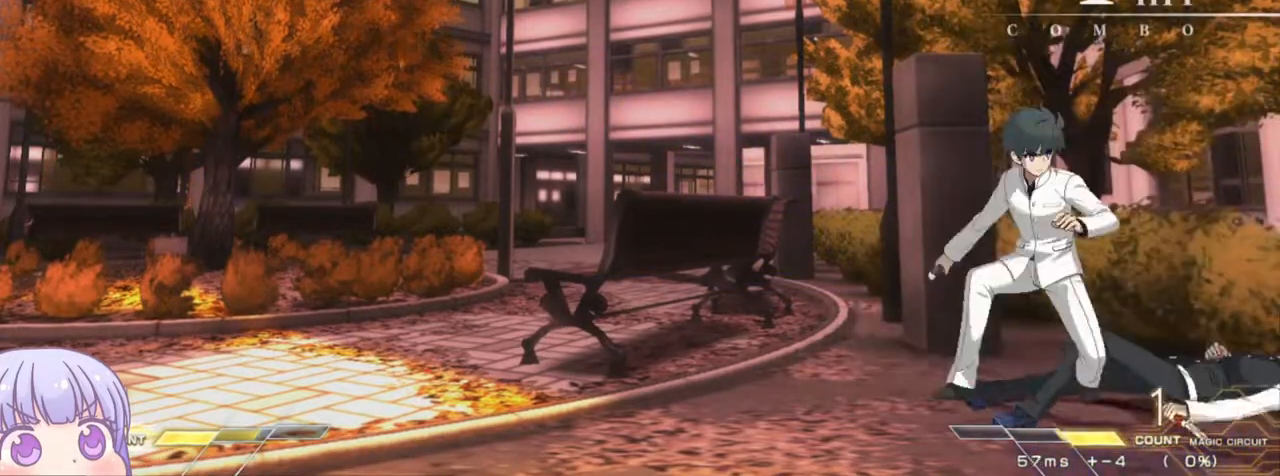
{"buttons": [], "left_stick": "down-right", "events": [[150, "left_stick", "right"], [267, "left_stick", "down-right"], [283, "SQUARE", "up"]]}
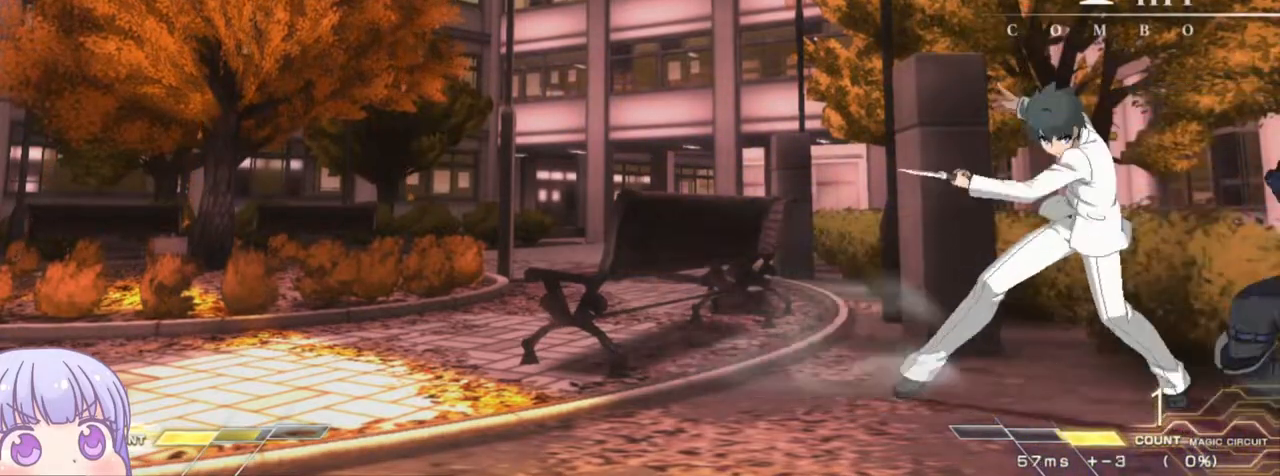
{"buttons": ["CROSS"], "left_stick": "down-right", "events": [[383, "CROSS", "down"]]}
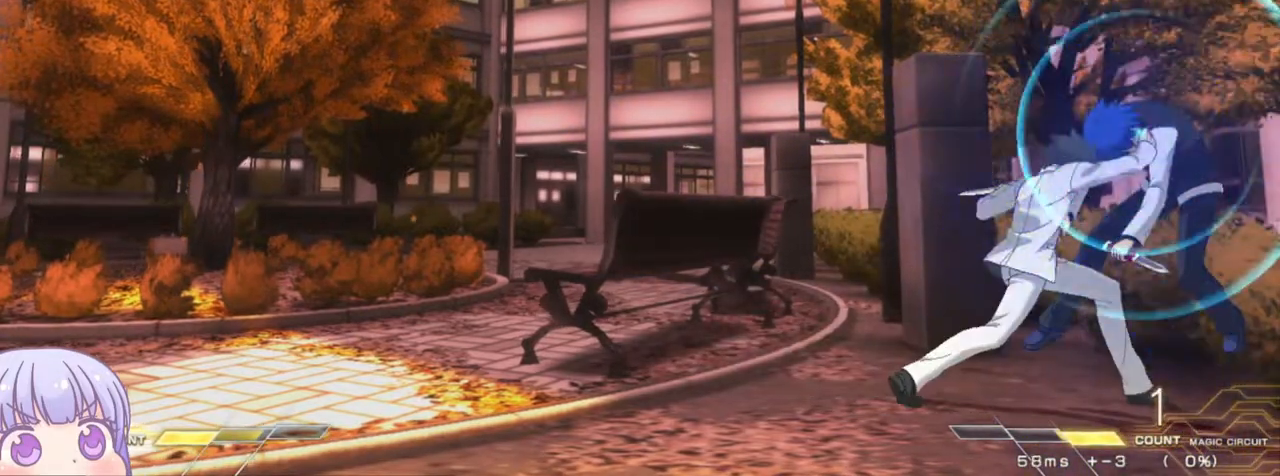
{"buttons": [], "left_stick": "down-right", "events": [[17, "CROSS", "up"]]}
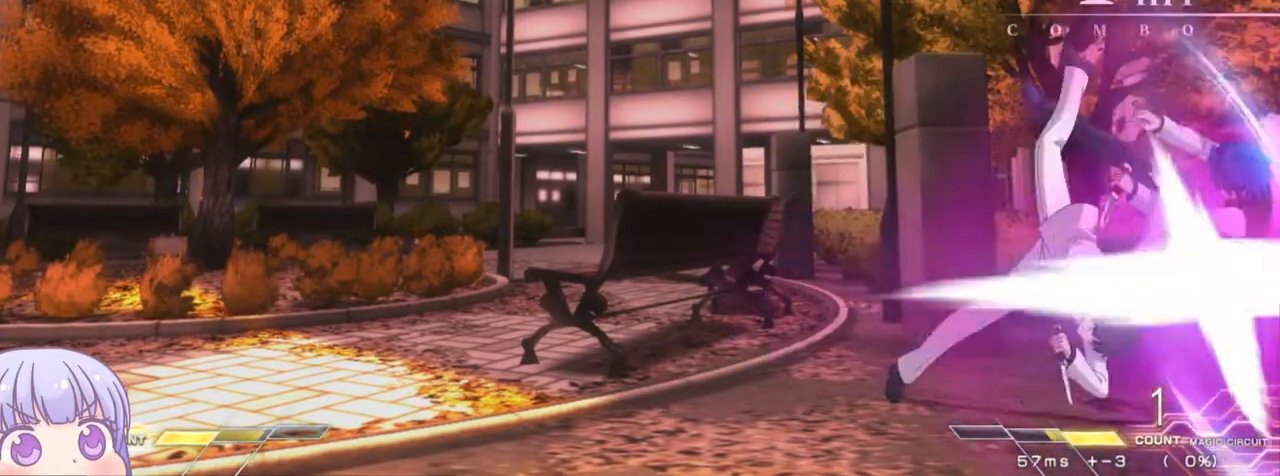
{"buttons": ["SQUARE"], "left_stick": "down-right", "events": [[233, "SQUARE", "down"]]}
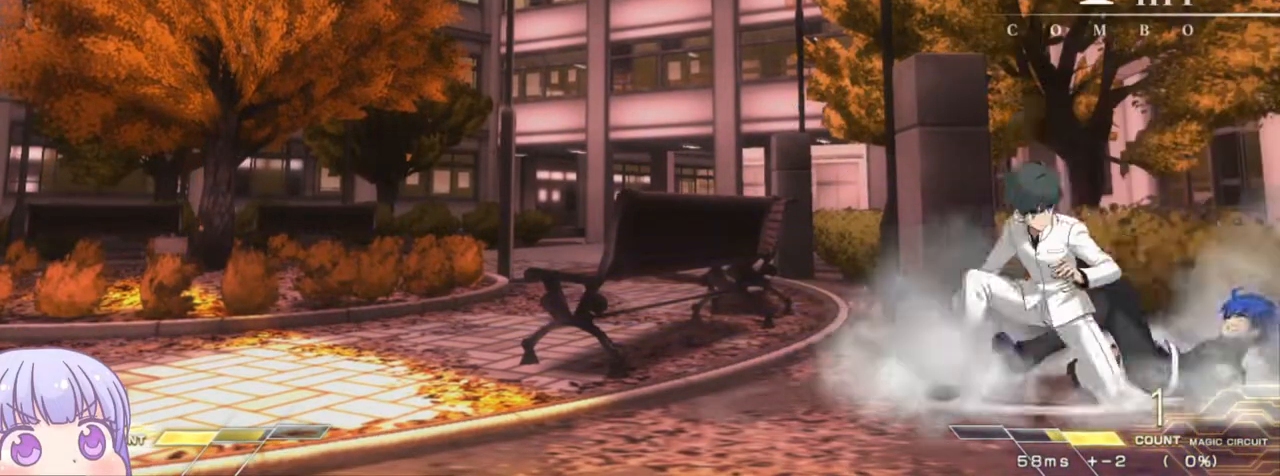
{"buttons": [], "left_stick": "down-right", "events": [[417, "SQUARE", "up"]]}
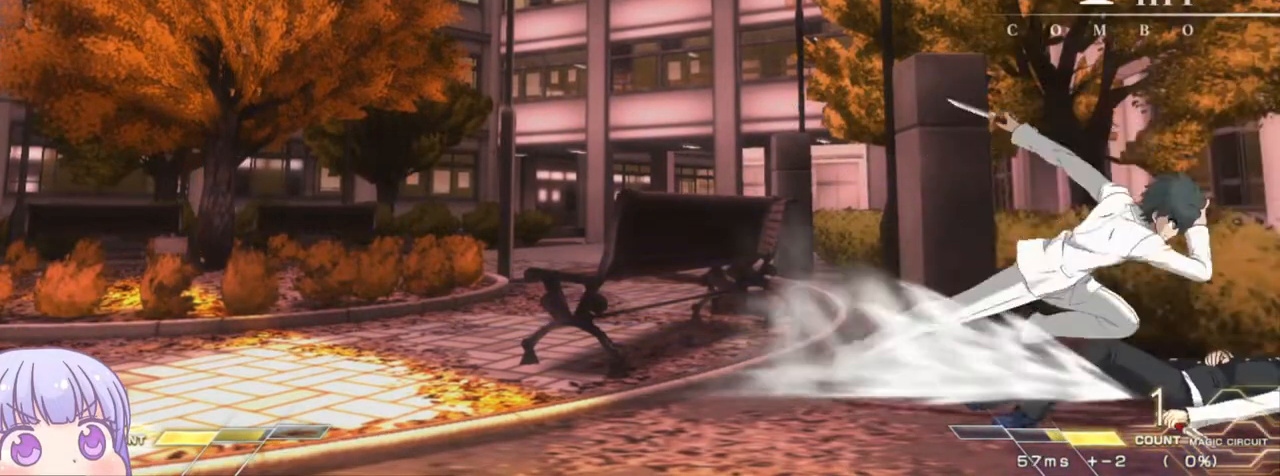
{"buttons": [], "left_stick": "down-right", "events": [[333, "SQUARE", "down"], [433, "SQUARE", "up"]]}
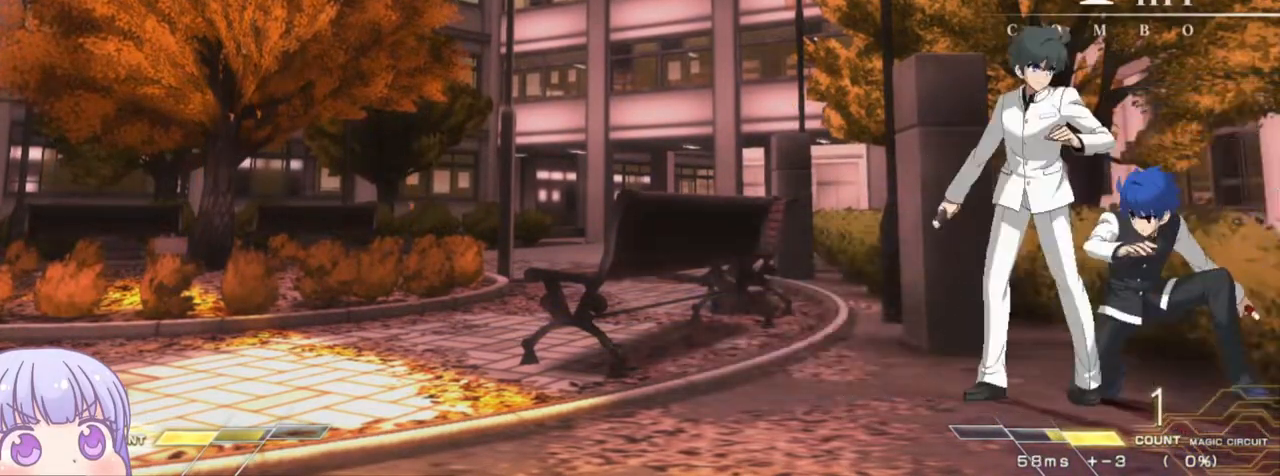
{"buttons": [], "left_stick": "center", "events": [[50, "SQUARE", "down"], [117, "SQUARE", "up"], [217, "SQUARE", "down"], [300, "SQUARE", "up"], [467, "left_stick", "center"]]}
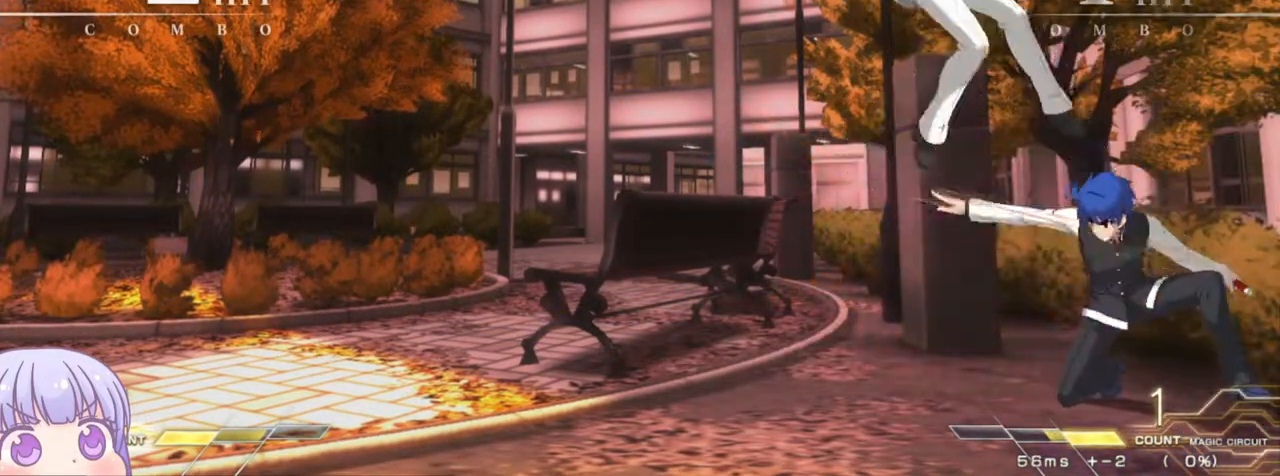
{"buttons": ["SQUARE", "TRIANGLE"], "left_stick": "left", "events": [[33, "TRIANGLE", "down"], [117, "TRIANGLE", "up"], [400, "left_stick", "left"], [467, "SQUARE", "down"], [483, "TRIANGLE", "down"]]}
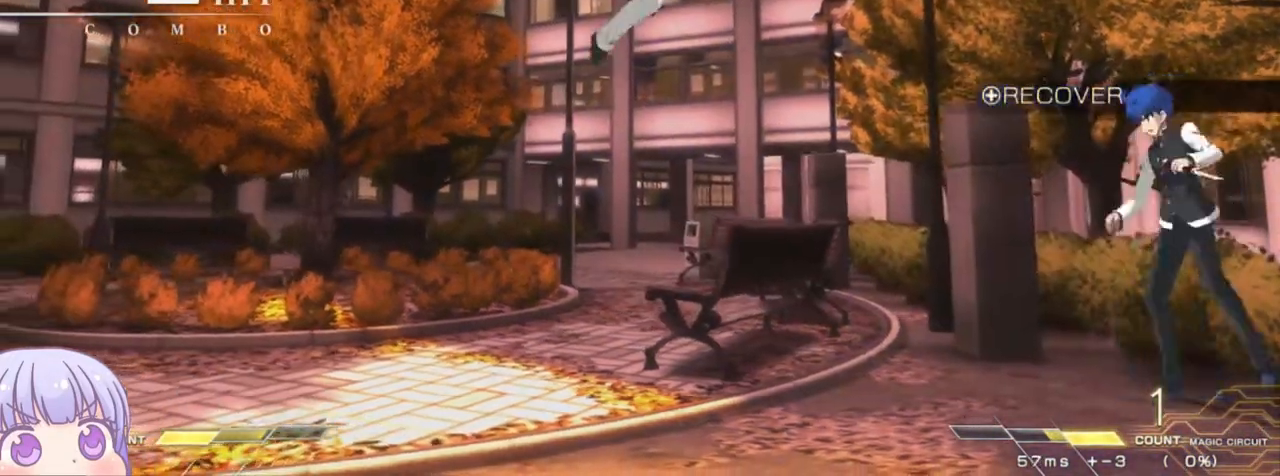
{"buttons": [], "left_stick": "down-right", "events": [[17, "SQUARE", "up"], [33, "TRIANGLE", "up"], [117, "left_stick", "down-right"]]}
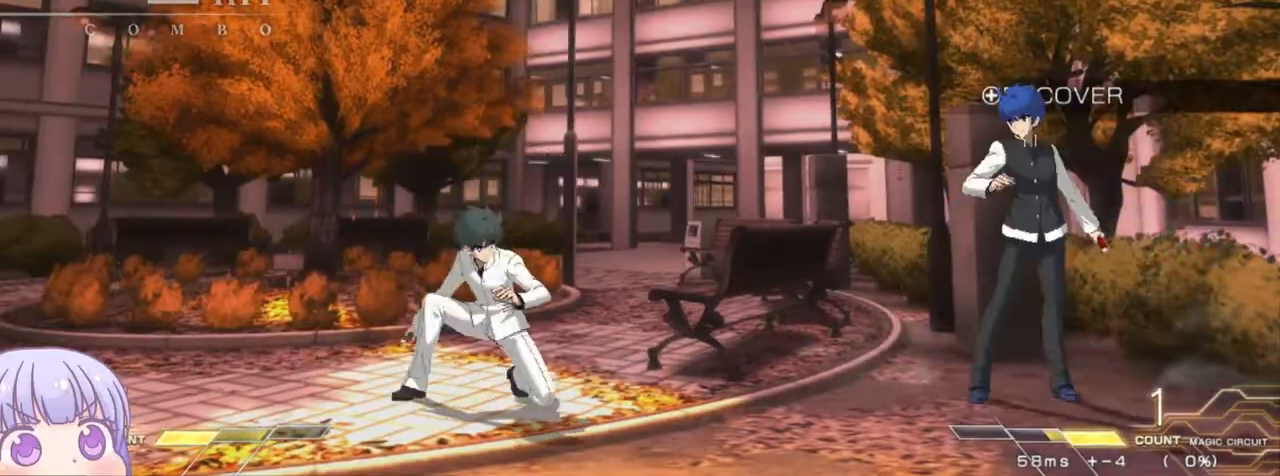
{"buttons": [], "left_stick": "down-right", "events": []}
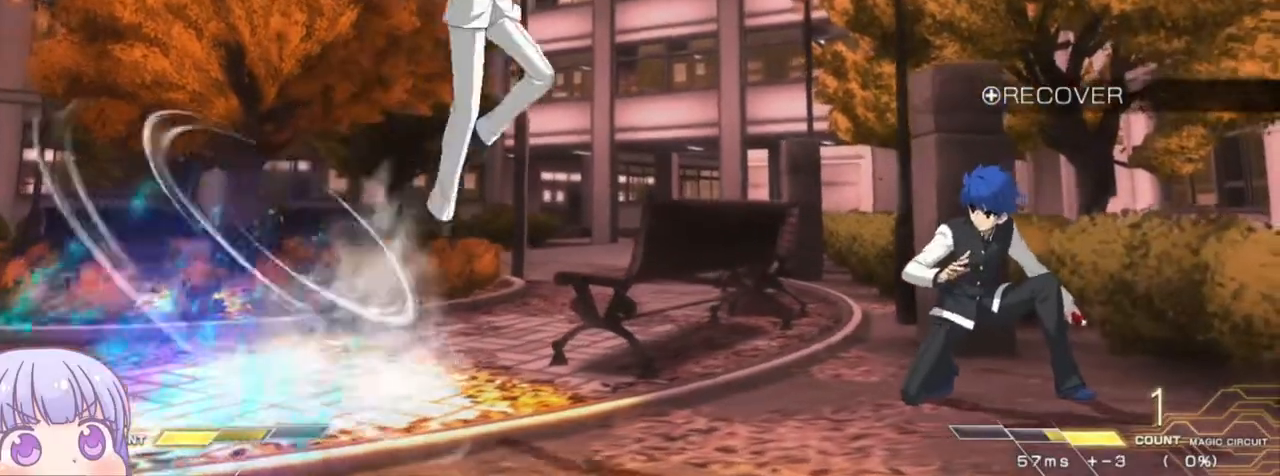
{"buttons": [], "left_stick": "left", "events": [[33, "left_stick", "right"], [133, "left_stick", "down-right"], [233, "left_stick", "right"], [500, "left_stick", "left"]]}
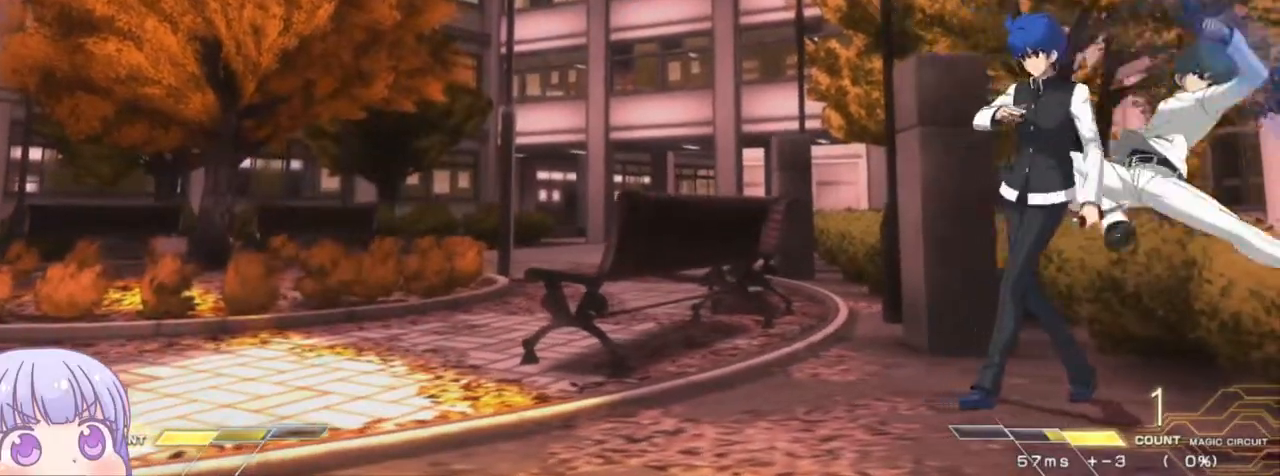
{"buttons": [], "left_stick": "down-left", "events": [[17, "SQUARE", "down"], [100, "SQUARE", "up"], [233, "TRIANGLE", "down"], [300, "TRIANGLE", "up"], [400, "left_stick", "down-left"]]}
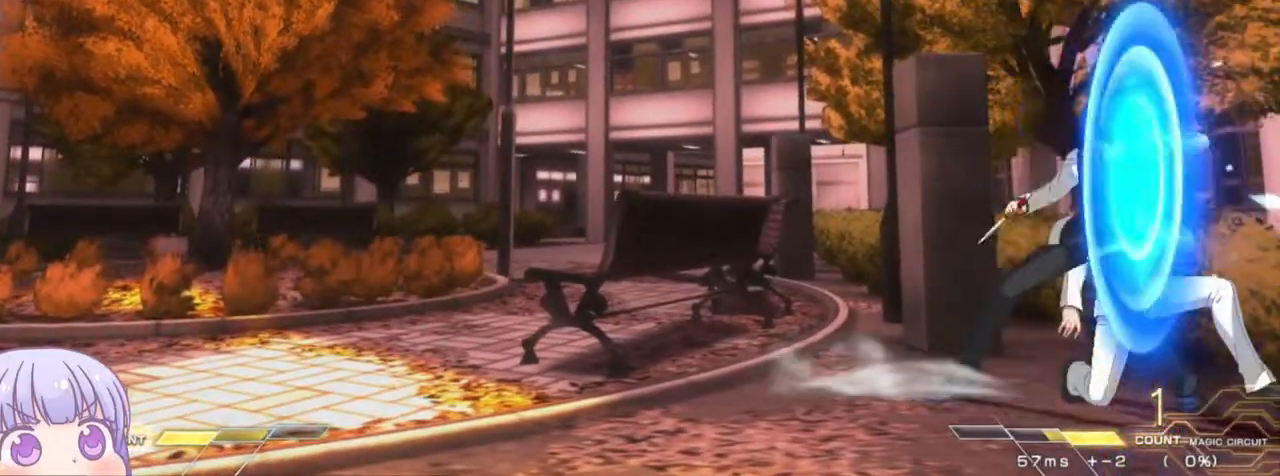
{"buttons": [], "left_stick": "center", "events": [[200, "left_stick", "center"], [333, "left_stick", "up-right"], [367, "CIRCLE", "down"], [450, "CIRCLE", "up"], [467, "left_stick", "center"]]}
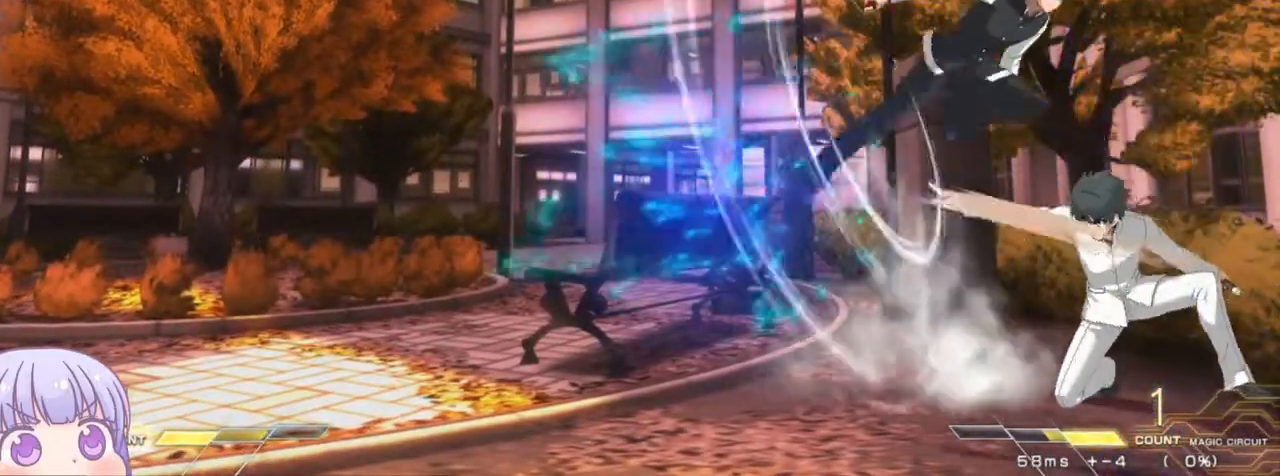
{"buttons": ["TRIANGLE"], "left_stick": "down", "events": [[83, "TRIANGLE", "down"], [133, "TRIANGLE", "up"], [367, "left_stick", "down"], [467, "TRIANGLE", "down"]]}
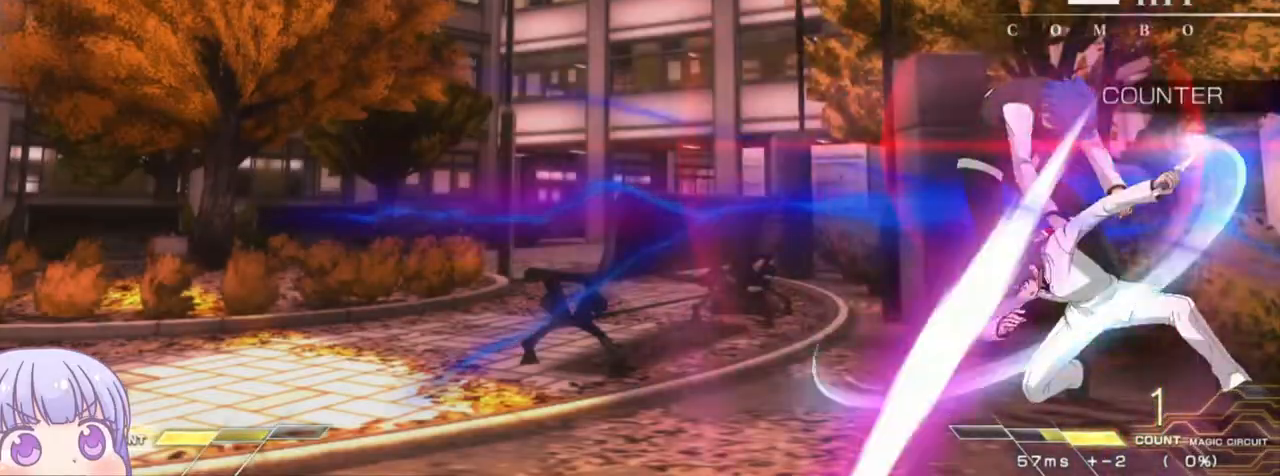
{"buttons": ["SQUARE"], "left_stick": "left", "events": [[50, "TRIANGLE", "up"], [83, "left_stick", "center"], [150, "left_stick", "left"], [183, "SQUARE", "down"]]}
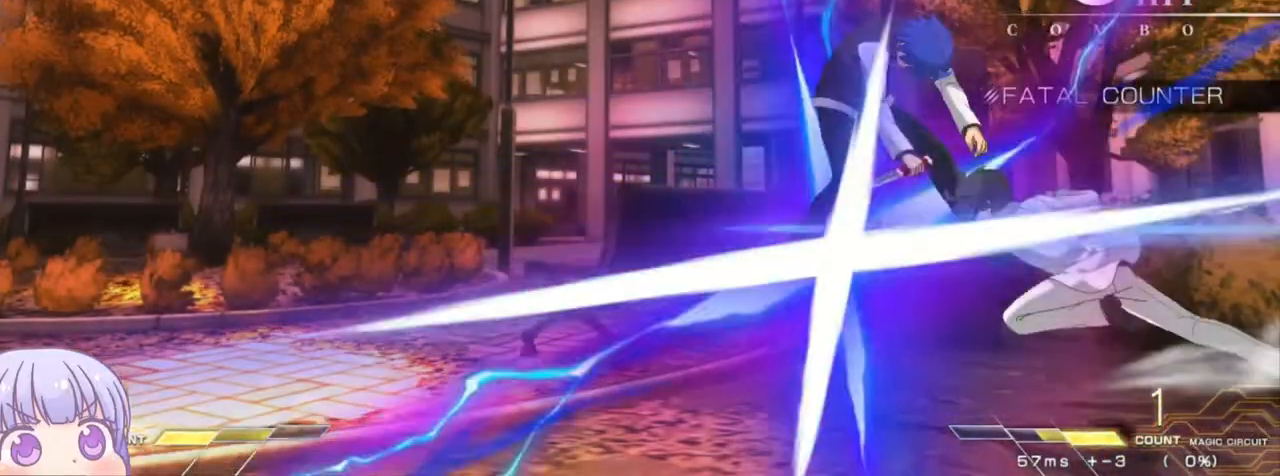
{"buttons": ["SQUARE"], "left_stick": "center", "events": [[183, "left_stick", "center"]]}
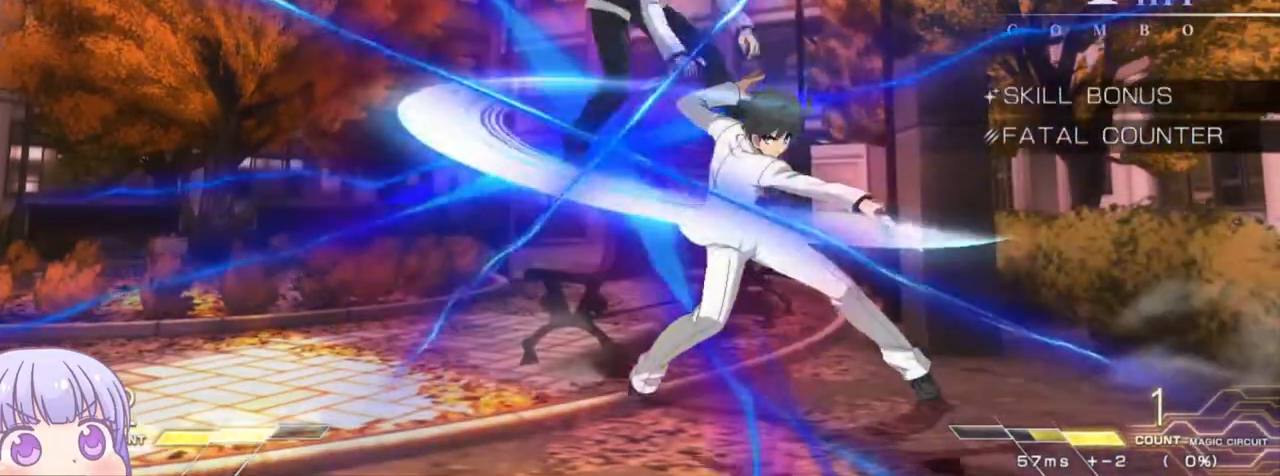
{"buttons": ["SQUARE"], "left_stick": "center", "events": []}
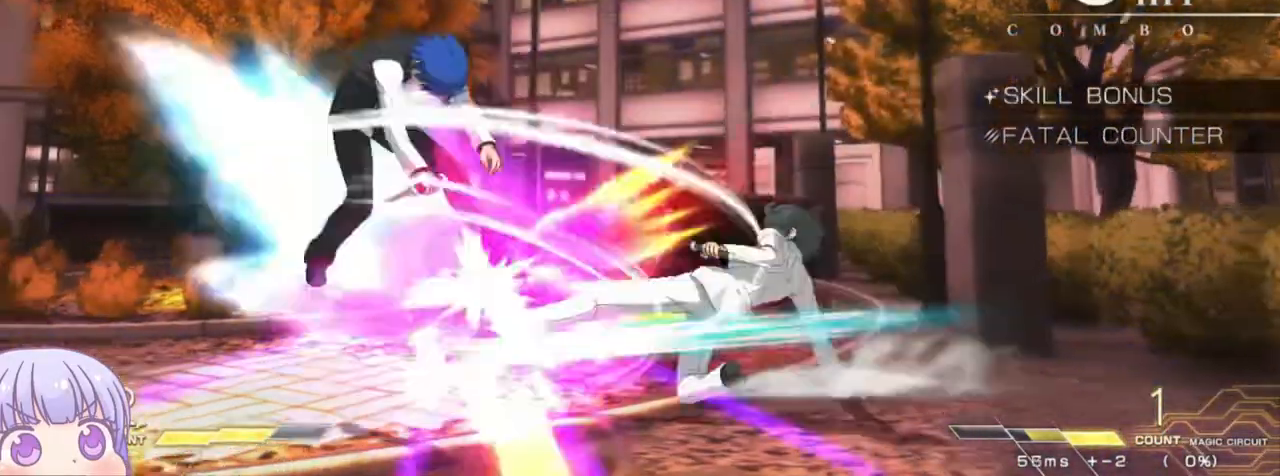
{"buttons": ["SQUARE"], "left_stick": "center", "events": []}
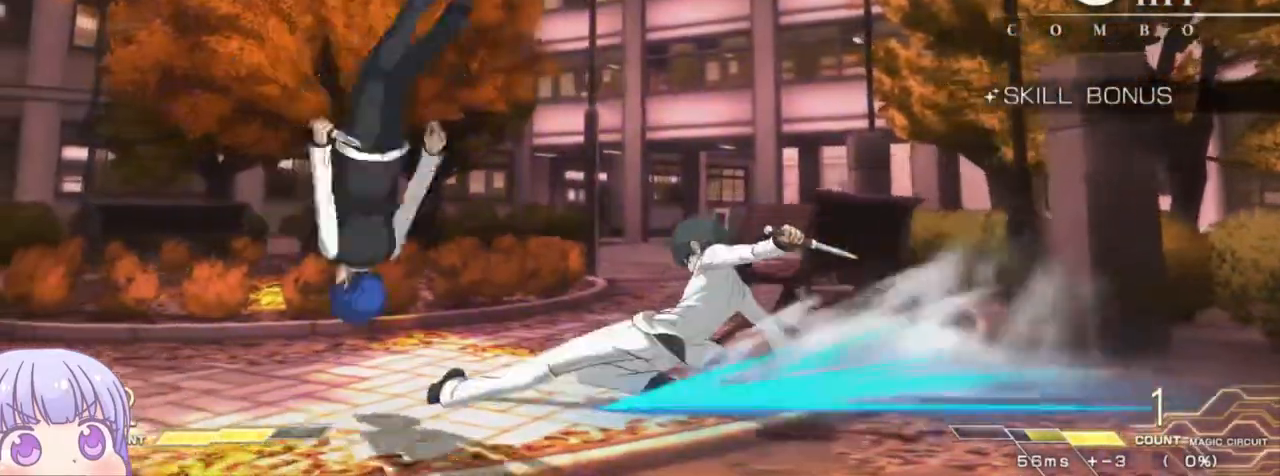
{"buttons": ["SQUARE"], "left_stick": "center", "events": []}
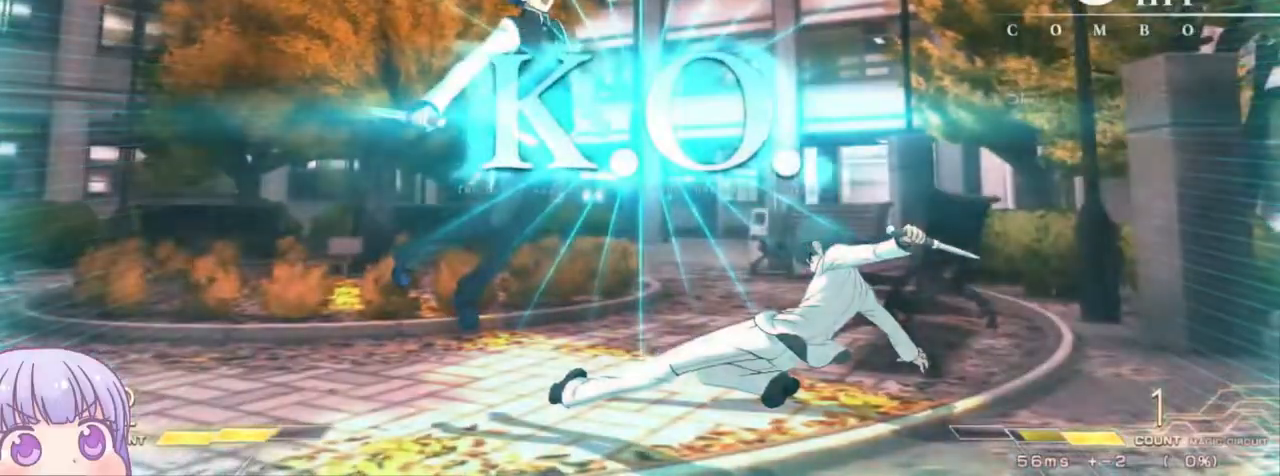
{"buttons": [], "left_stick": "center", "events": [[383, "SQUARE", "up"]]}
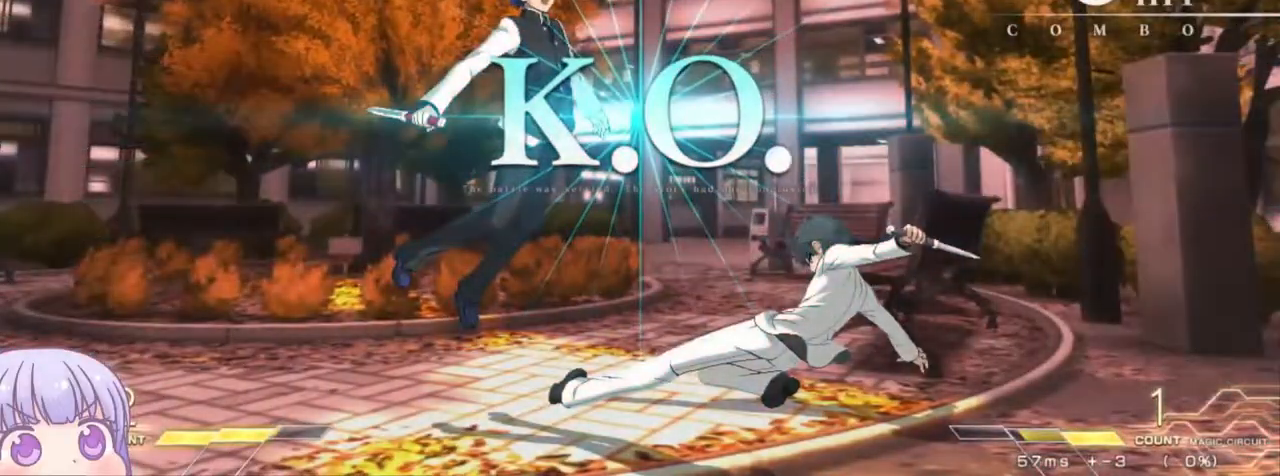
{"buttons": [], "left_stick": "center", "events": []}
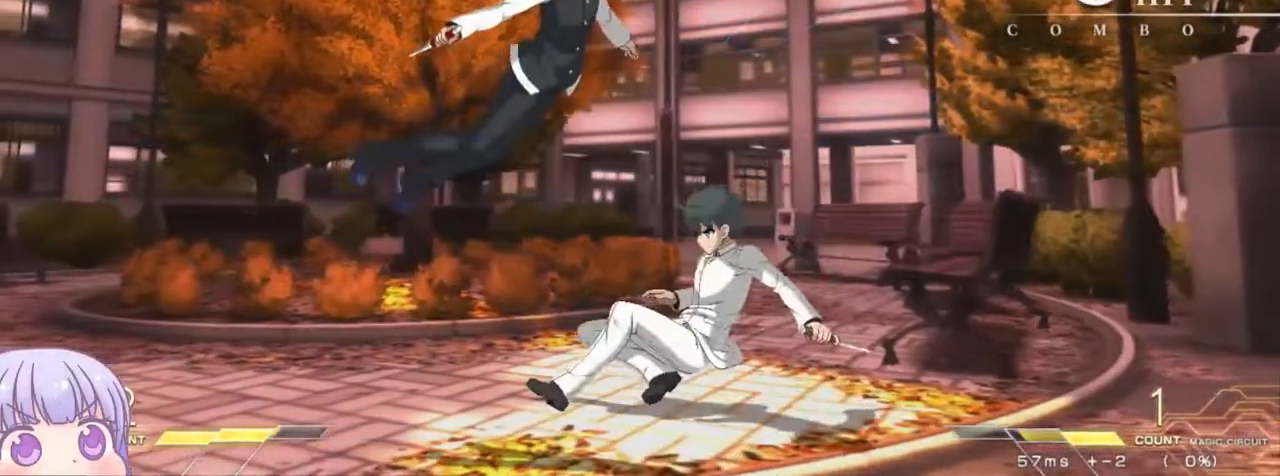
{"buttons": [], "left_stick": "center", "events": []}
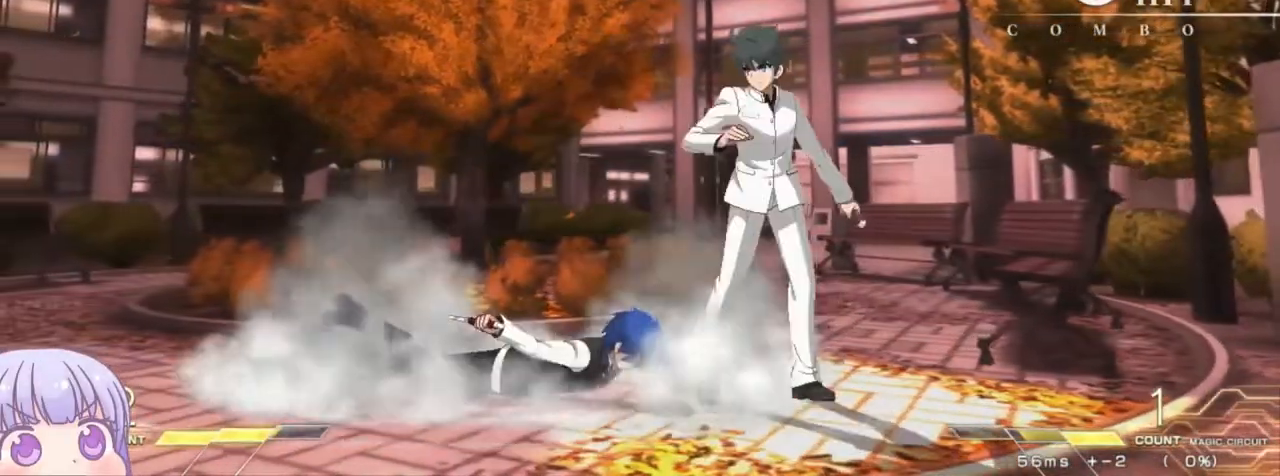
{"buttons": ["SQUARE", "TRIANGLE", "R1"], "left_stick": "center", "events": [[417, "CROSS", "down"], [433, "SQUARE", "down"], [467, "R1", "down"], [467, "TRIANGLE", "down"], [500, "CROSS", "up"]]}
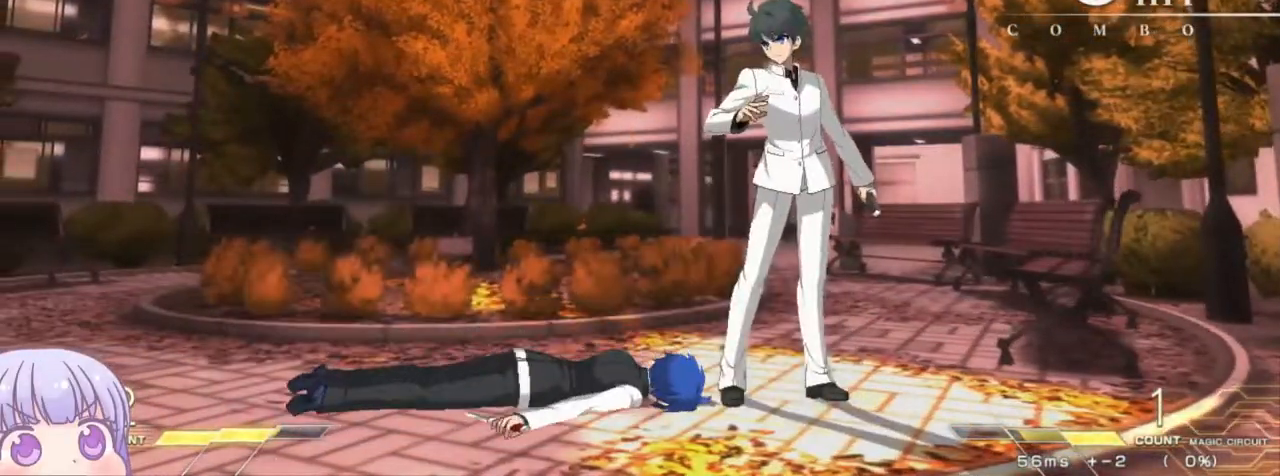
{"buttons": ["CROSS", "SQUARE", "TRIANGLE"], "left_stick": "center", "events": [[33, "SQUARE", "up"], [50, "TRIANGLE", "up"], [83, "CROSS", "down"], [100, "R1", "up"], [133, "SQUARE", "down"], [150, "TRIANGLE", "down"], [183, "CROSS", "up"], [183, "R1", "down"], [217, "SQUARE", "up"], [217, "TRIANGLE", "up"], [250, "CROSS", "down"], [300, "R1", "up"], [300, "SQUARE", "down"], [333, "CROSS", "up"], [333, "TRIANGLE", "down"], [367, "R1", "down"], [400, "SQUARE", "up"], [400, "TRIANGLE", "up"], [417, "CROSS", "down"], [467, "R1", "up"], [483, "SQUARE", "down"], [500, "TRIANGLE", "down"]]}
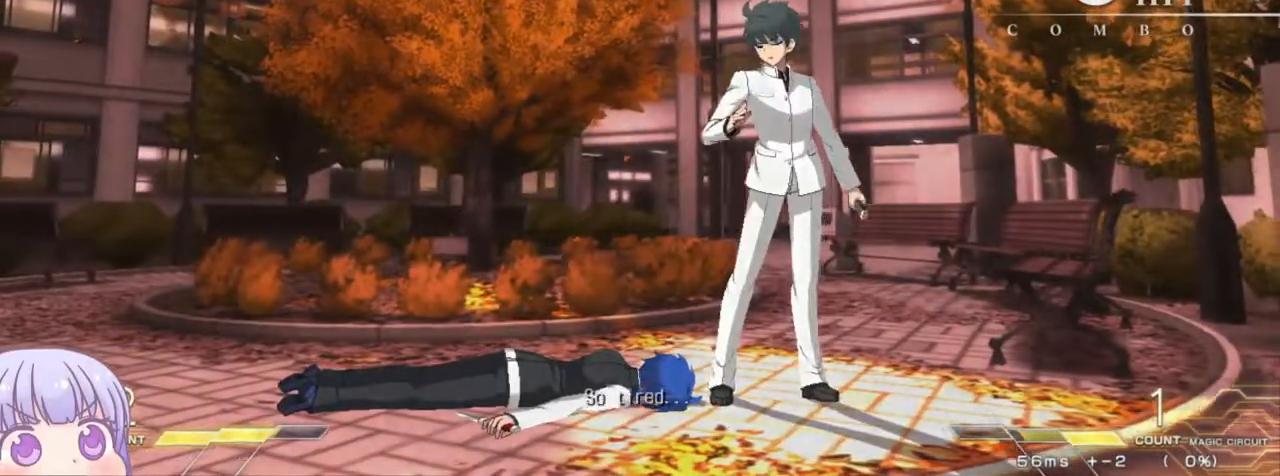
{"buttons": ["CROSS", "SQUARE", "TRIANGLE"], "left_stick": "center", "events": [[17, "CROSS", "up"], [33, "R1", "down"], [83, "SQUARE", "up"], [83, "TRIANGLE", "up"], [100, "CROSS", "down"], [150, "SQUARE", "down"], [167, "R1", "up"], [183, "TRIANGLE", "down"], [217, "CROSS", "up"], [233, "R1", "down"], [250, "SQUARE", "up"], [267, "TRIANGLE", "up"], [317, "R1", "up"], [417, "CROSS", "down"], [433, "SQUARE", "down"], [467, "TRIANGLE", "down"]]}
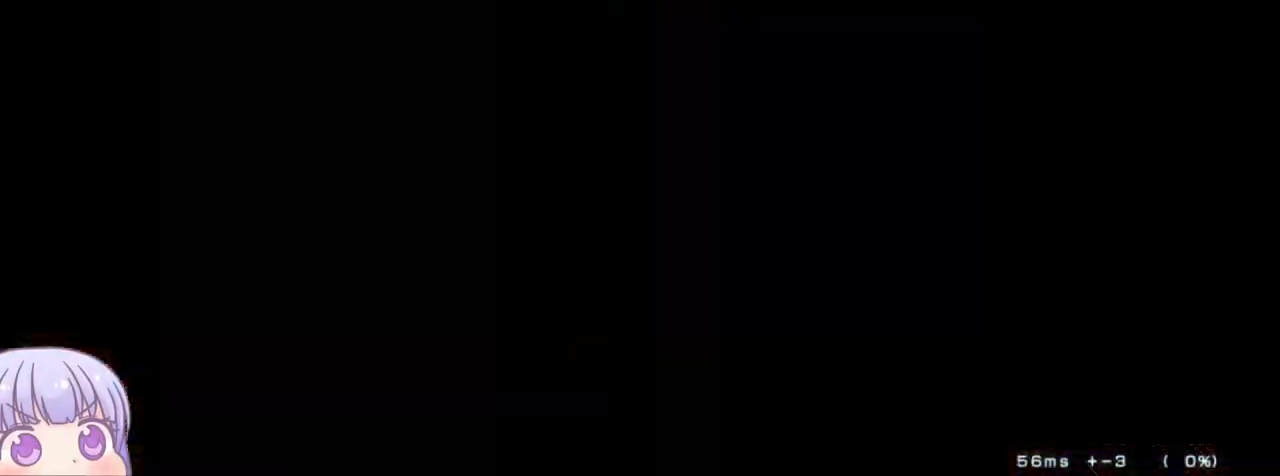
{"buttons": ["CROSS", "SQUARE", "TRIANGLE"], "left_stick": "center", "events": [[33, "CROSS", "up"], [50, "SQUARE", "up"], [67, "TRIANGLE", "up"], [167, "CROSS", "down"], [183, "SQUARE", "down"], [200, "TRIANGLE", "down"], [283, "CROSS", "up"], [300, "SQUARE", "up"], [300, "TRIANGLE", "up"], [433, "CROSS", "down"], [450, "SQUARE", "down"], [467, "TRIANGLE", "down"]]}